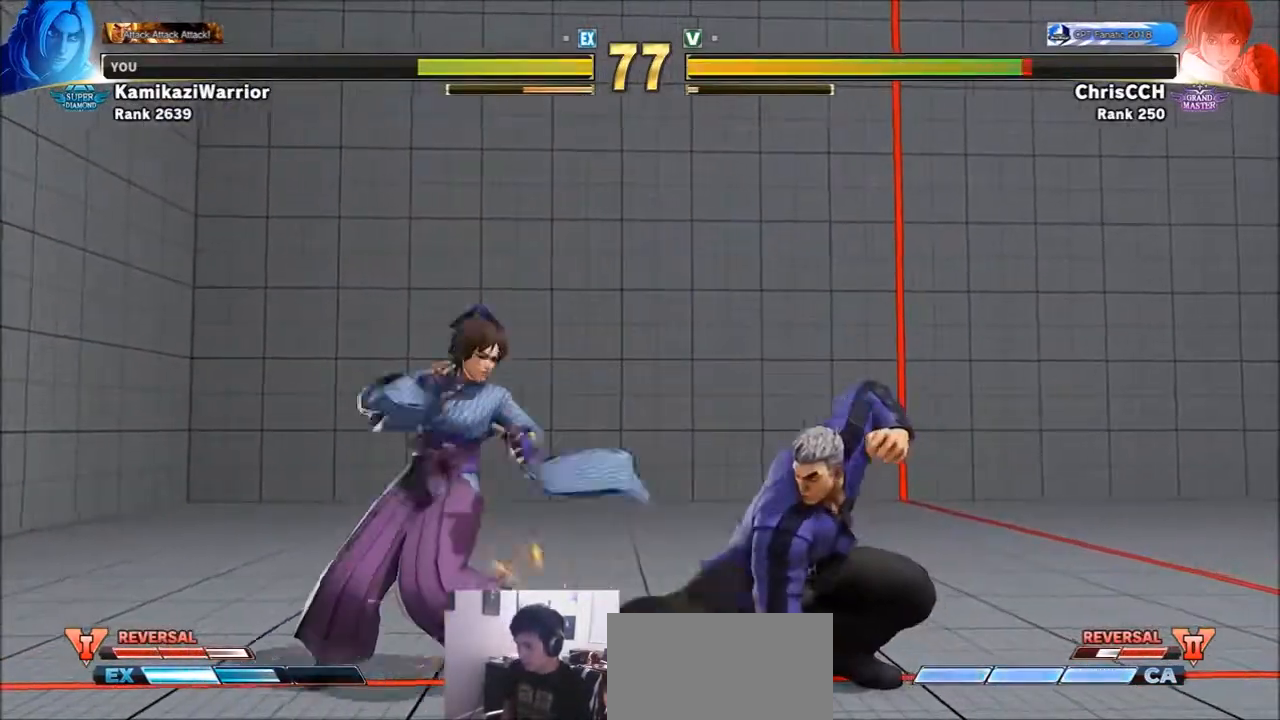
Gameplay with a controller (arcade stick); each line is a JSON object with the inputs held at the frame after it. "events" lists button and stick changes between this image and that frame as [ms after this image, input, new state], when the widget could be followed in between. Not read: L3 R3.
{"buttons": ["R2"], "left_stick": "center", "events": [[83, "left_stick", "right"], [283, "R2", "down"], [350, "left_stick", "center"], [400, "R2", "up"], [483, "R2", "down"]]}
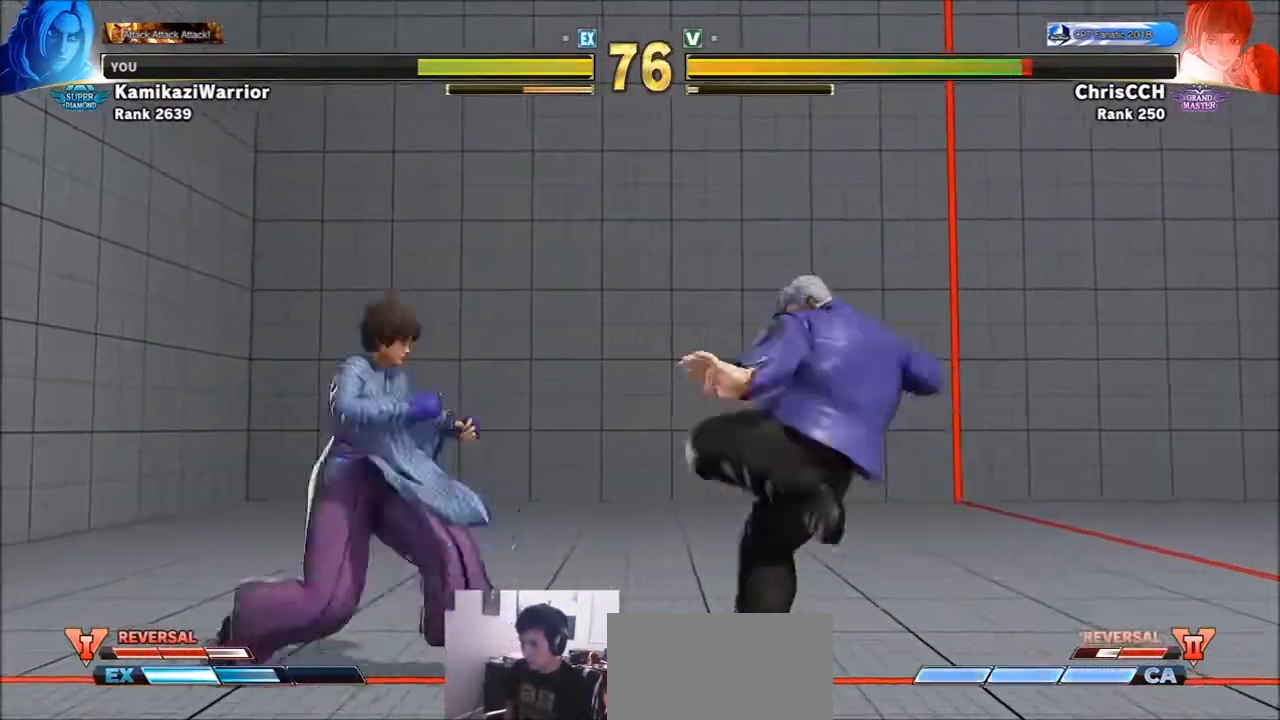
{"buttons": [], "left_stick": "right", "events": [[50, "R2", "up"], [133, "R2", "down"], [250, "R2", "up"], [467, "left_stick", "right"]]}
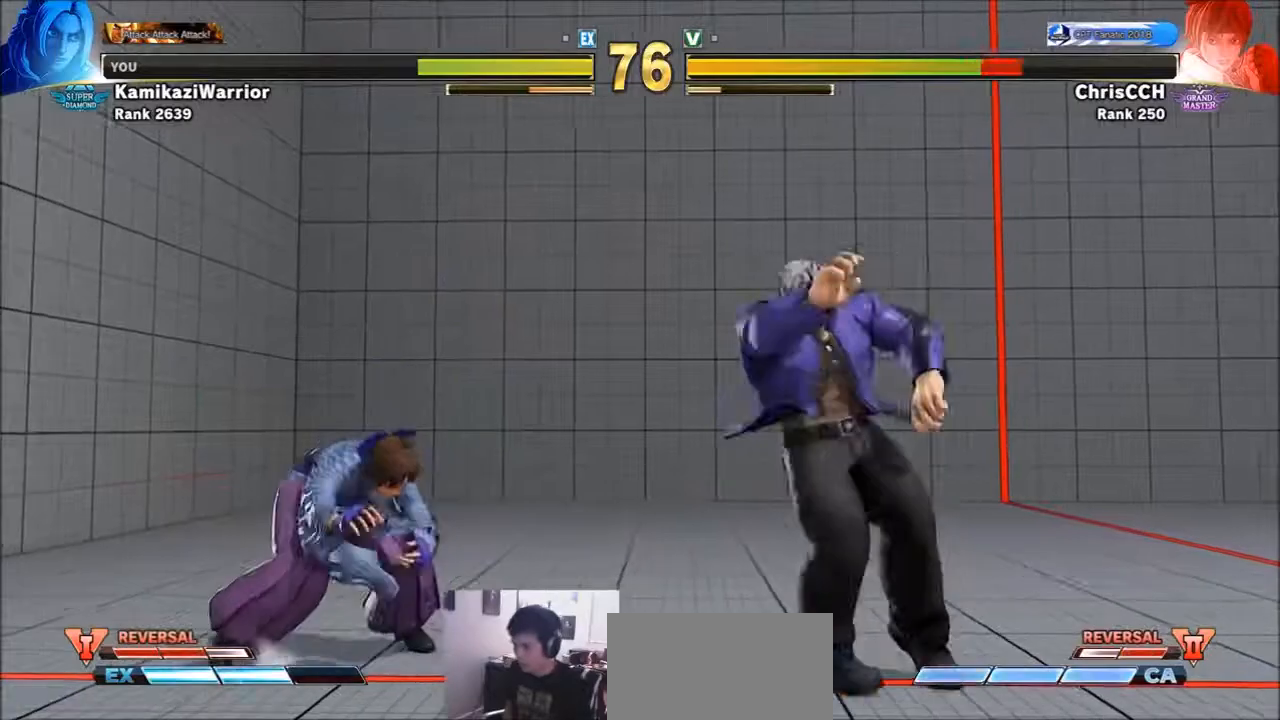
{"buttons": ["TRIANGLE", "R1"], "left_stick": "center", "events": [[200, "left_stick", "down-left"], [283, "R1", "down"], [283, "TRIANGLE", "down"], [283, "left_stick", "center"], [317, "R1", "up"], [317, "TRIANGLE", "up"], [400, "R1", "down"], [400, "TRIANGLE", "down"]]}
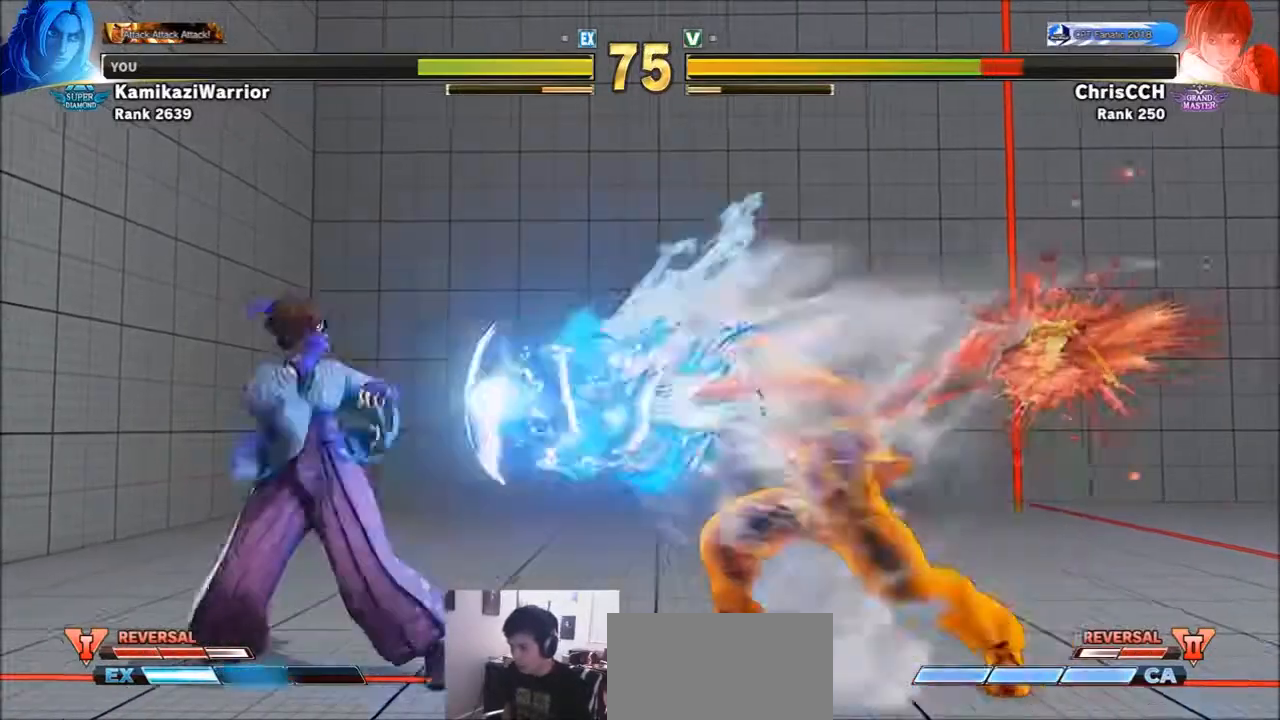
{"buttons": [], "left_stick": "right", "events": [[133, "R1", "up"], [167, "TRIANGLE", "up"], [250, "left_stick", "right"]]}
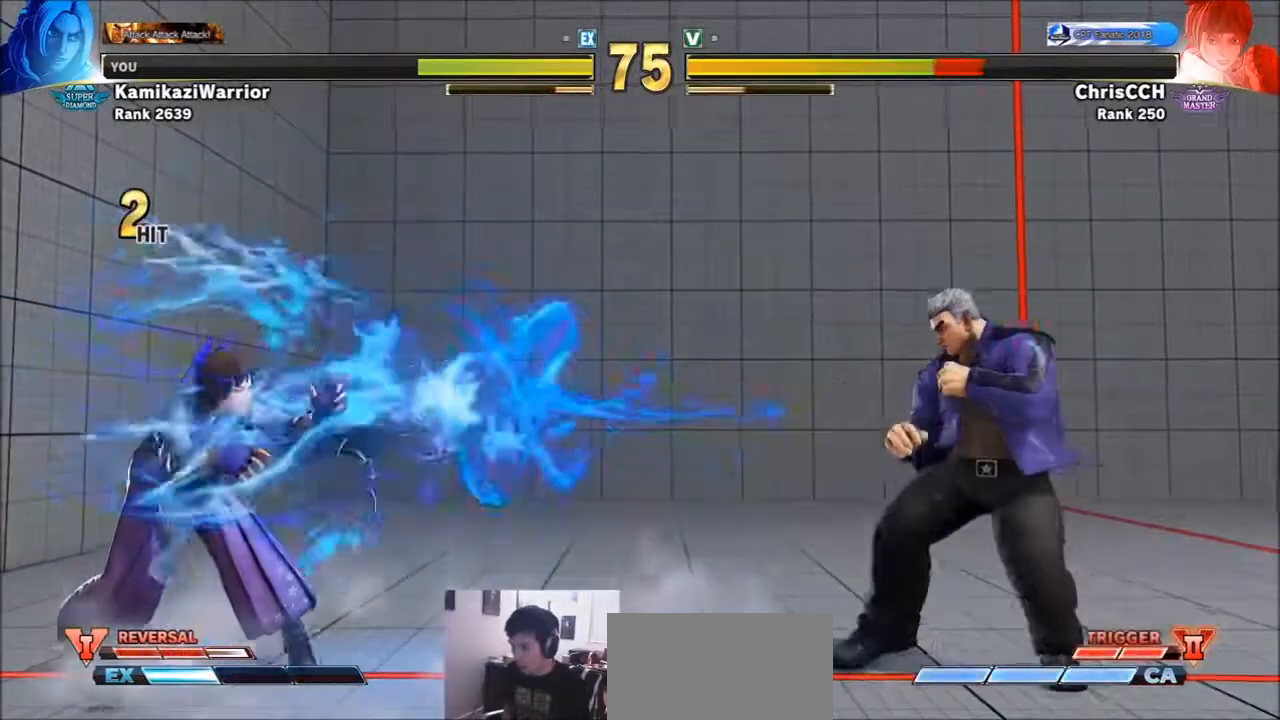
{"buttons": ["CIRCLE", "TRIANGLE"], "left_stick": "center", "events": [[50, "CIRCLE", "down"], [50, "TRIANGLE", "down"], [133, "left_stick", "center"]]}
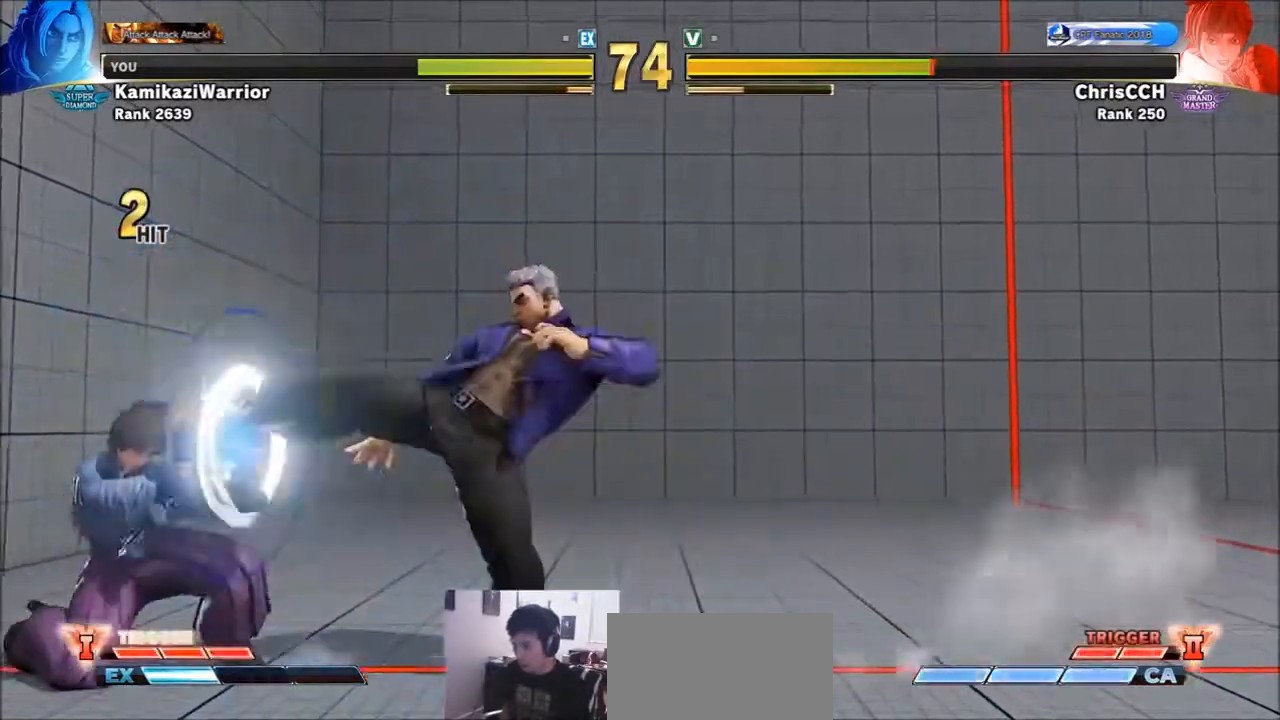
{"buttons": [], "left_stick": "center", "events": [[50, "CIRCLE", "up"], [50, "TRIANGLE", "up"], [133, "R1", "down"], [133, "R2", "down"], [200, "R1", "up"], [250, "R2", "up"], [283, "R1", "down"], [283, "R2", "down"], [317, "R1", "up"], [317, "R2", "up"], [400, "R1", "down"], [400, "R2", "down"], [467, "R1", "up"], [467, "R2", "up"]]}
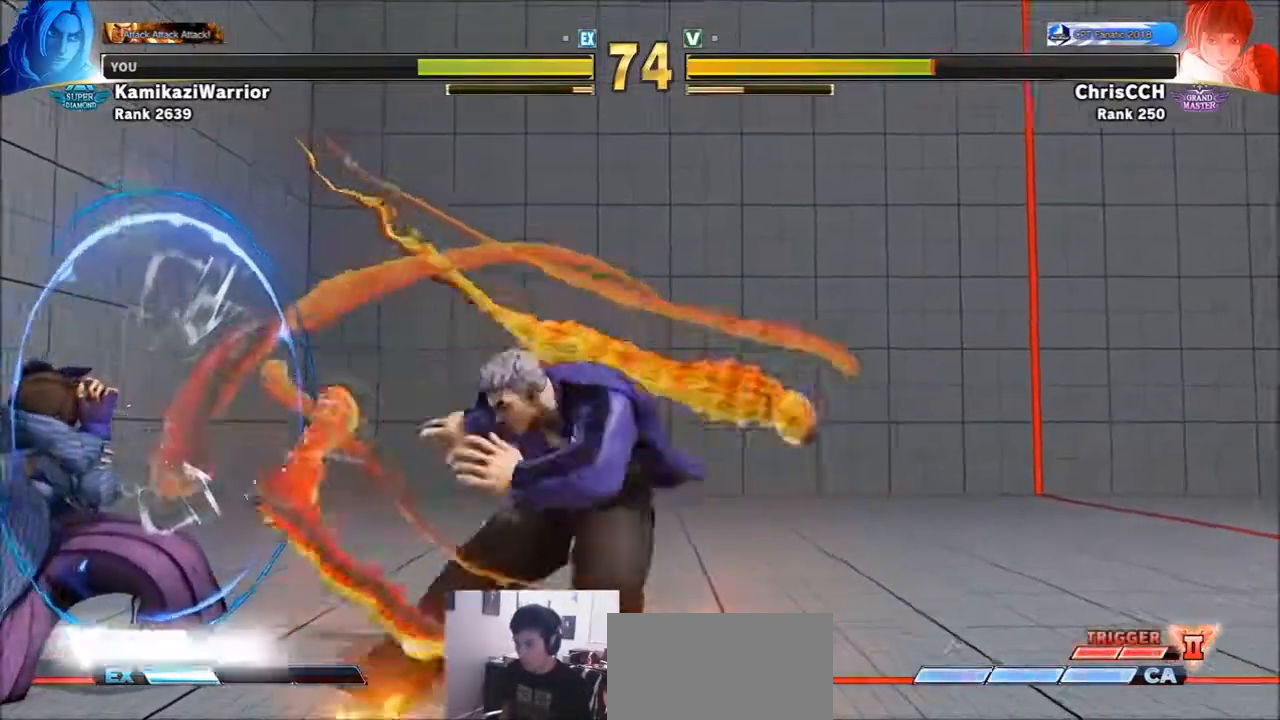
{"buttons": [], "left_stick": "center", "events": []}
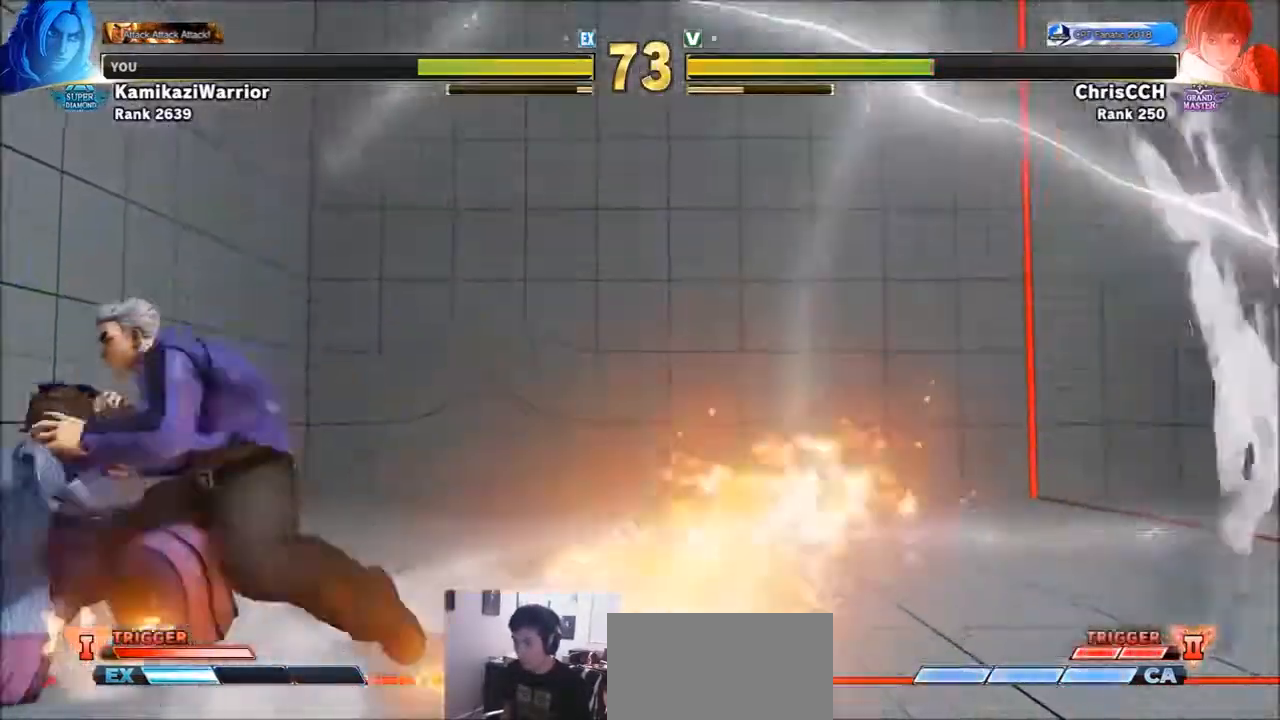
{"buttons": [], "left_stick": "left", "events": [[50, "SQUARE", "down"], [250, "SQUARE", "up"], [250, "left_stick", "left"]]}
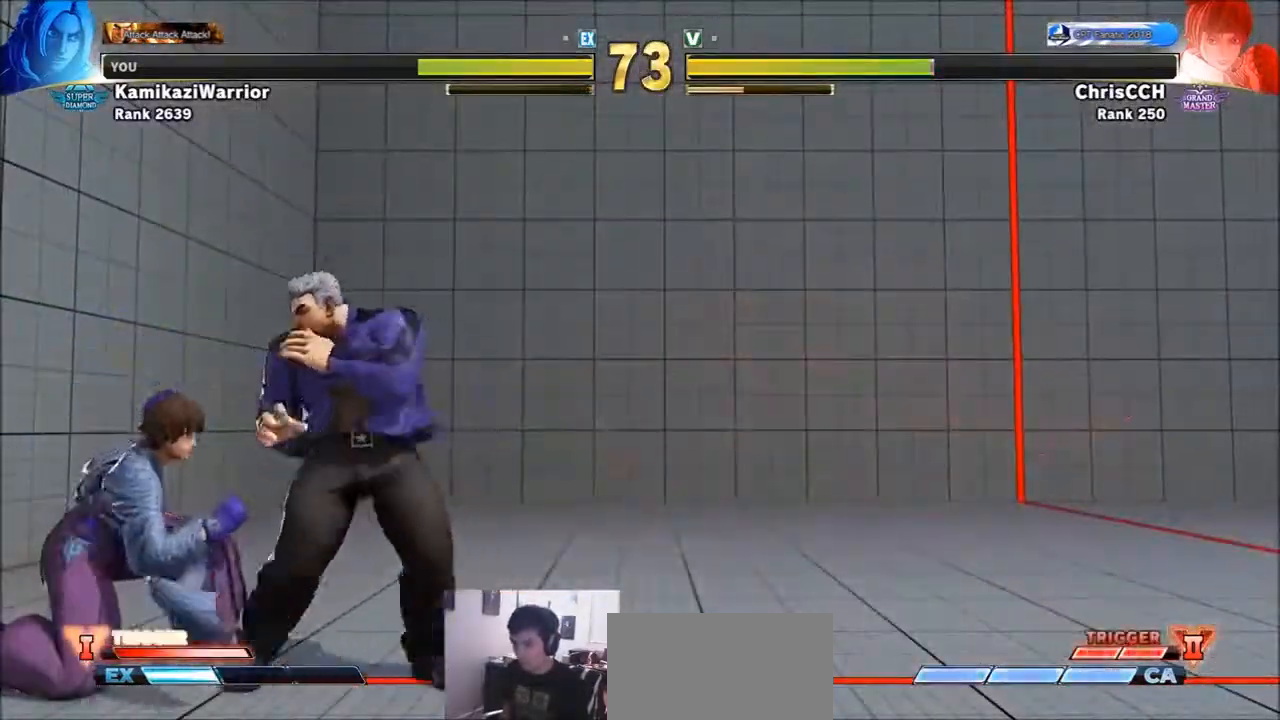
{"buttons": ["CROSS", "CIRCLE", "R2"], "left_stick": "center", "events": [[17, "CROSS", "down"], [17, "SQUARE", "down"], [50, "left_stick", "center"], [133, "CROSS", "up"], [133, "SQUARE", "up"], [433, "CIRCLE", "down"], [433, "R2", "down"], [483, "CROSS", "down"]]}
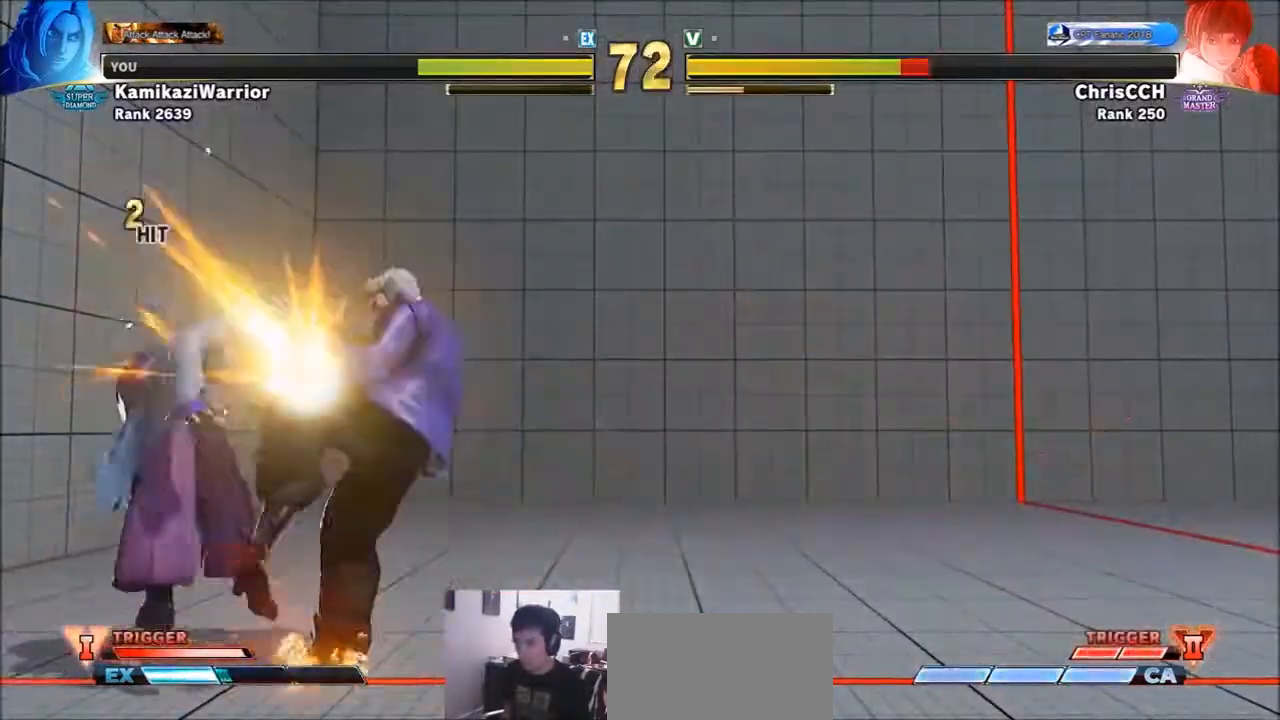
{"buttons": [], "left_stick": "center", "events": [[50, "CIRCLE", "up"], [50, "CROSS", "up"], [50, "R2", "up"], [167, "R1", "down"], [167, "SQUARE", "down"], [167, "TRIANGLE", "down"], [200, "R1", "up"], [250, "SQUARE", "up"], [250, "TRIANGLE", "up"], [317, "R2", "down"], [350, "CIRCLE", "down"], [350, "CROSS", "down"], [433, "CIRCLE", "up"], [433, "CROSS", "up"], [467, "R2", "up"]]}
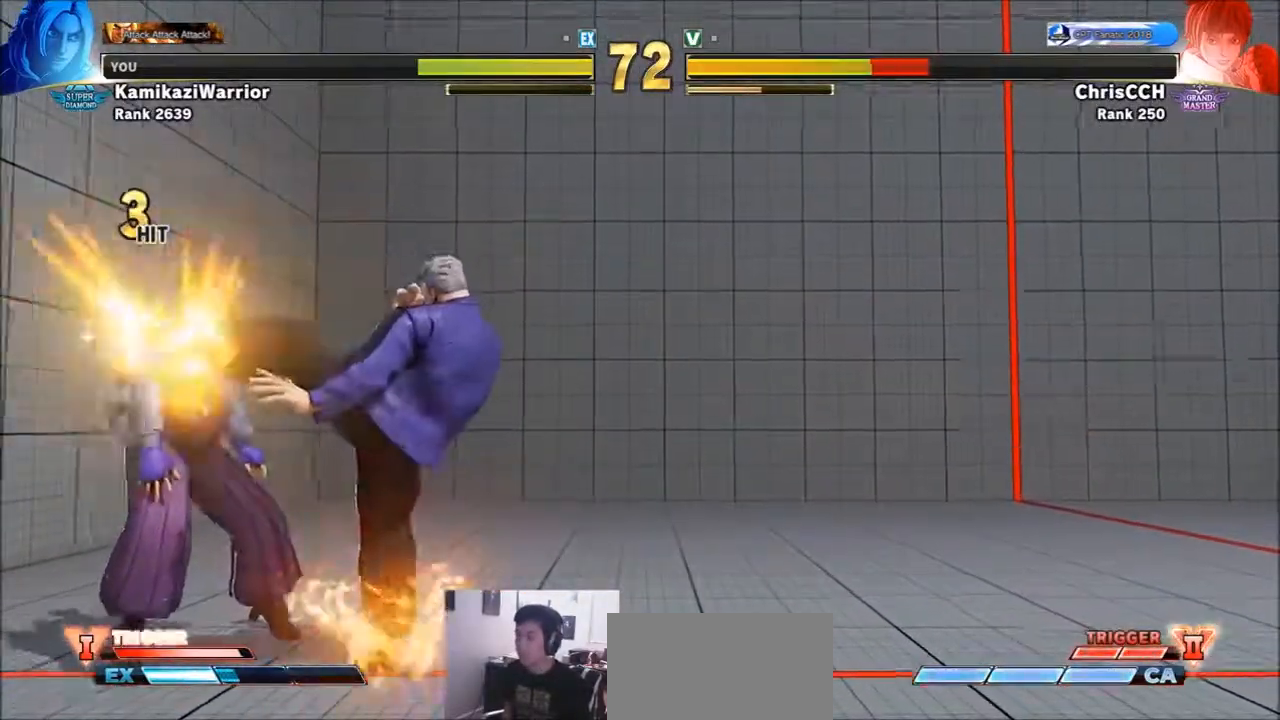
{"buttons": [], "left_stick": "center", "events": []}
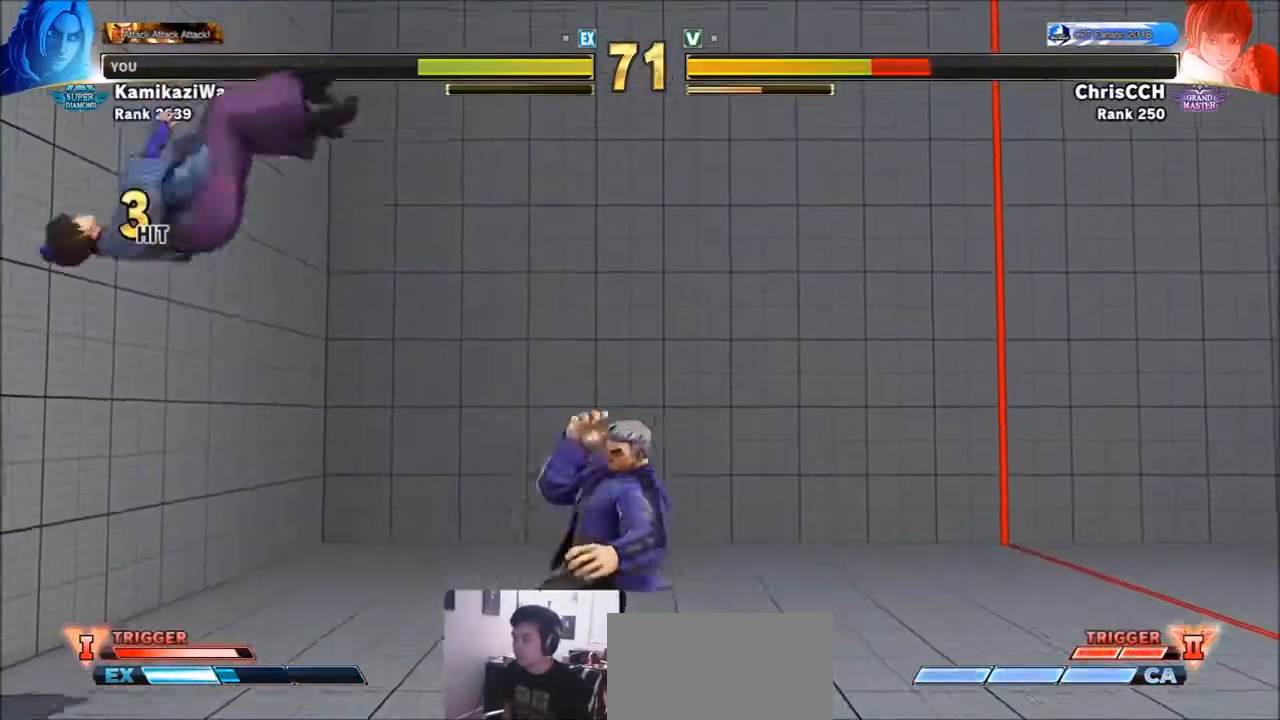
{"buttons": [], "left_stick": "left", "events": [[167, "left_stick", "left"]]}
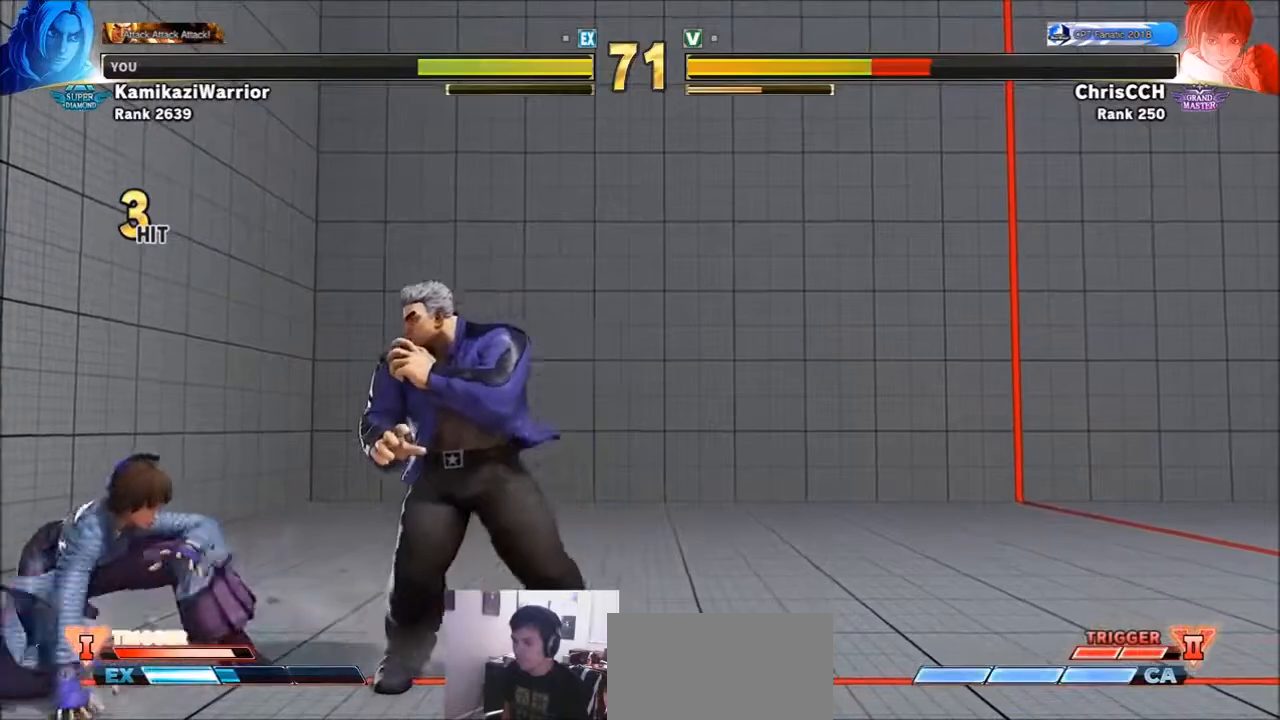
{"buttons": ["R1"], "left_stick": "left", "events": [[83, "left_stick", "right"], [350, "left_stick", "center"], [400, "left_stick", "left"], [467, "R1", "down"]]}
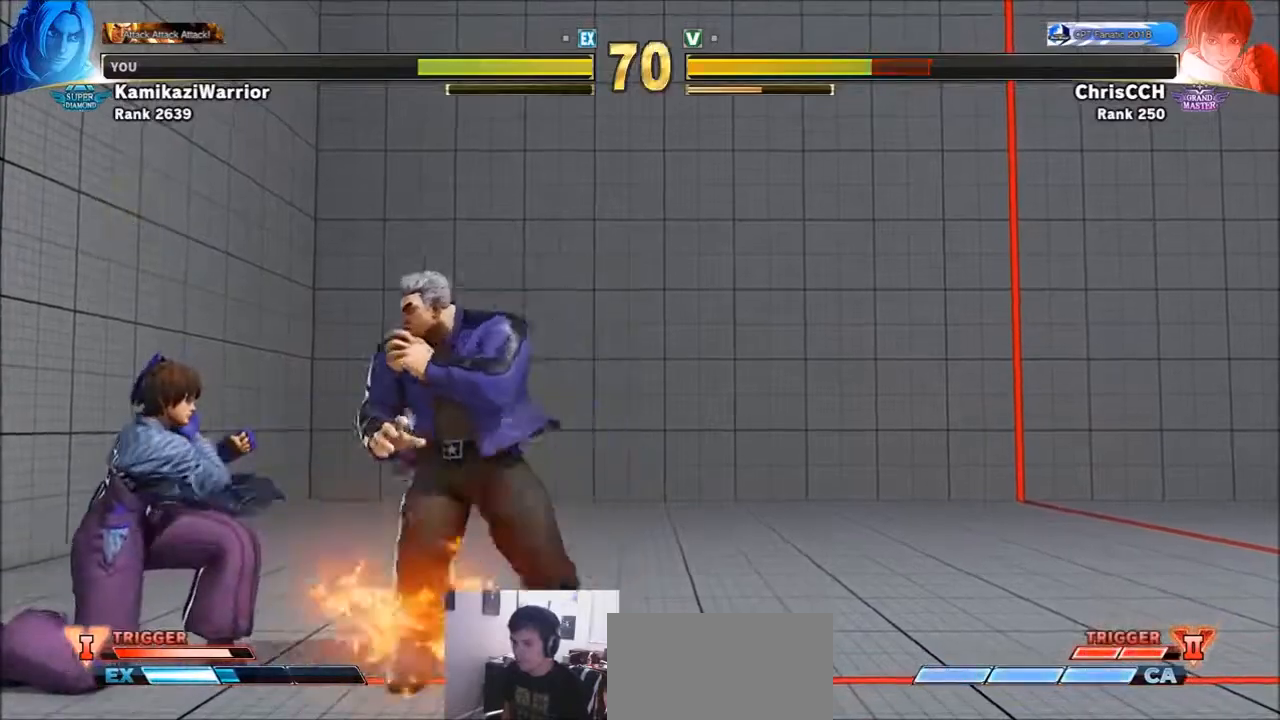
{"buttons": [], "left_stick": "center", "events": [[50, "left_stick", "center"], [167, "L2", "down"], [283, "L2", "up"], [317, "R1", "up"]]}
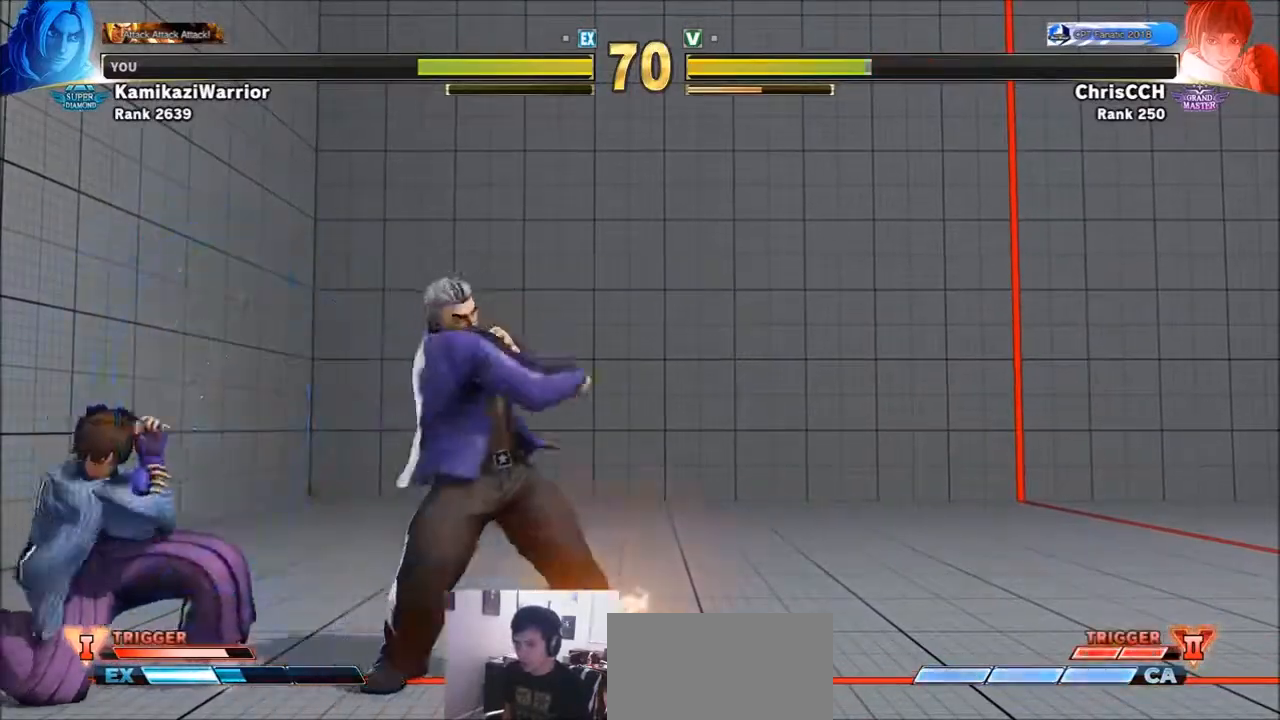
{"buttons": [], "left_stick": "left"}
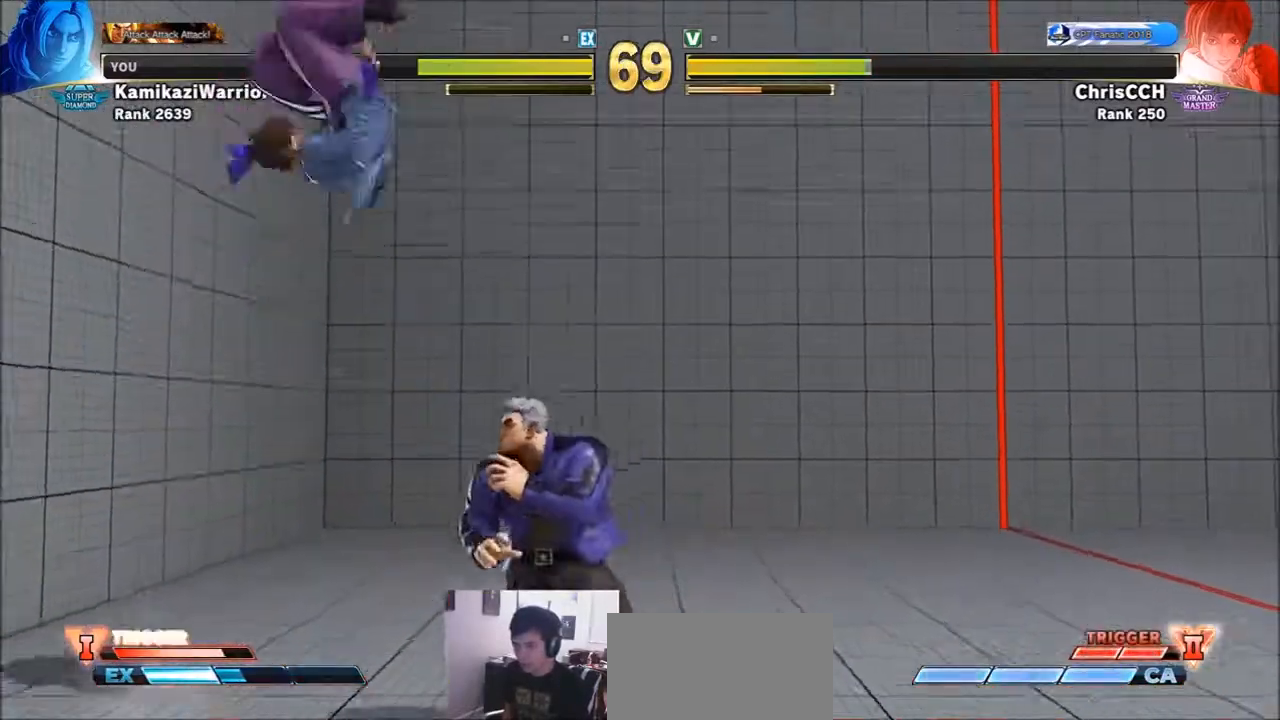
{"buttons": ["TRIANGLE"], "left_stick": "left", "events": [[50, "CIRCLE", "down"], [83, "left_stick", "center"], [317, "CIRCLE", "up"], [317, "left_stick", "left"], [483, "TRIANGLE", "down"]]}
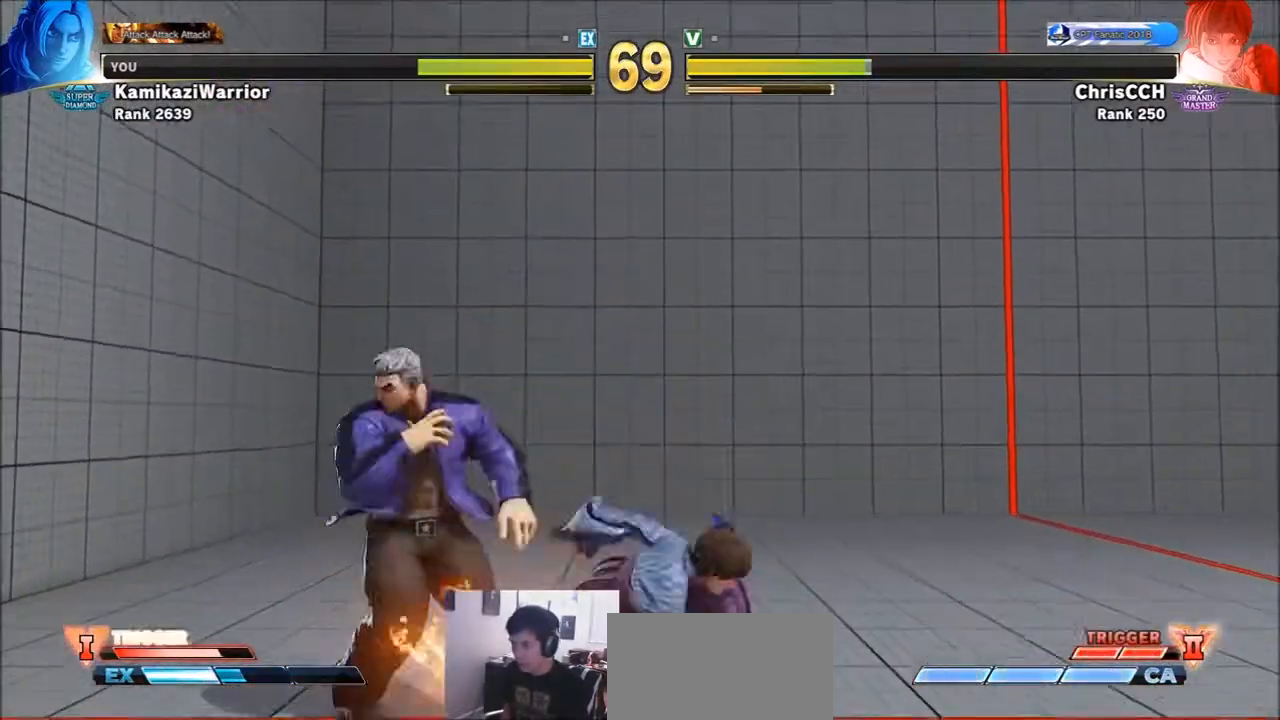
{"buttons": [], "left_stick": "left", "events": [[400, "TRIANGLE", "up"]]}
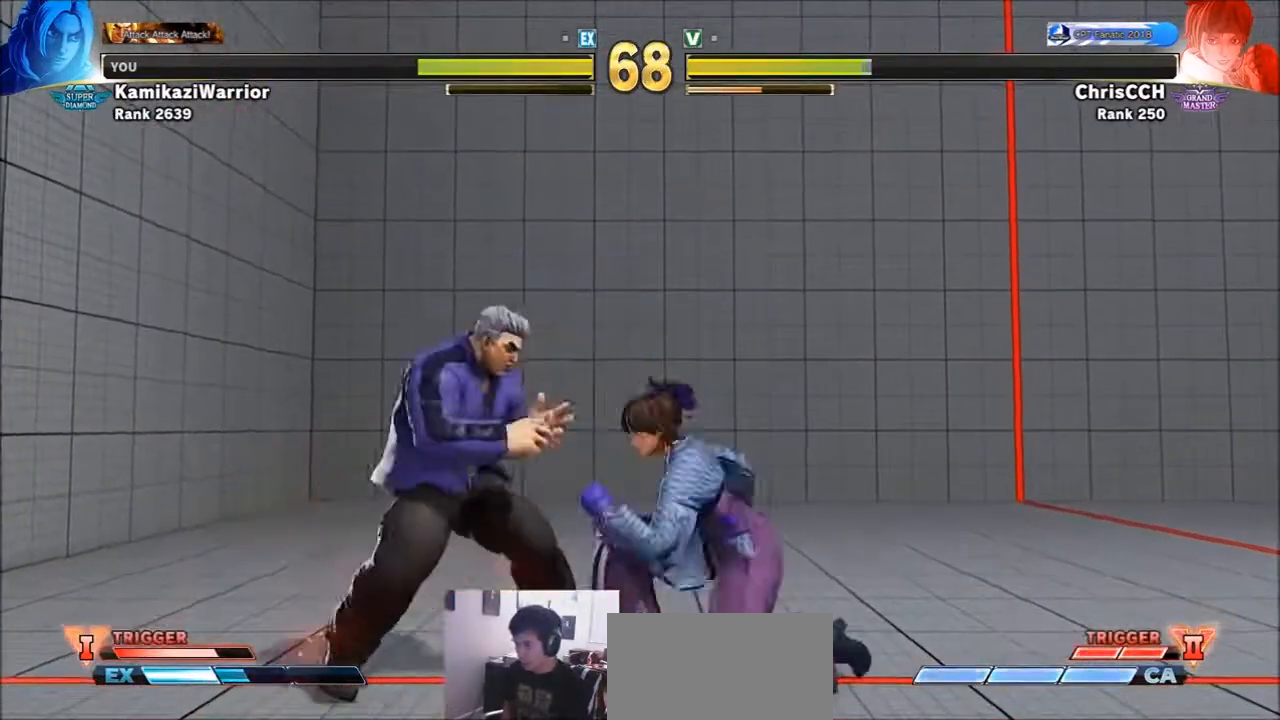
{"buttons": [], "left_stick": "up-right"}
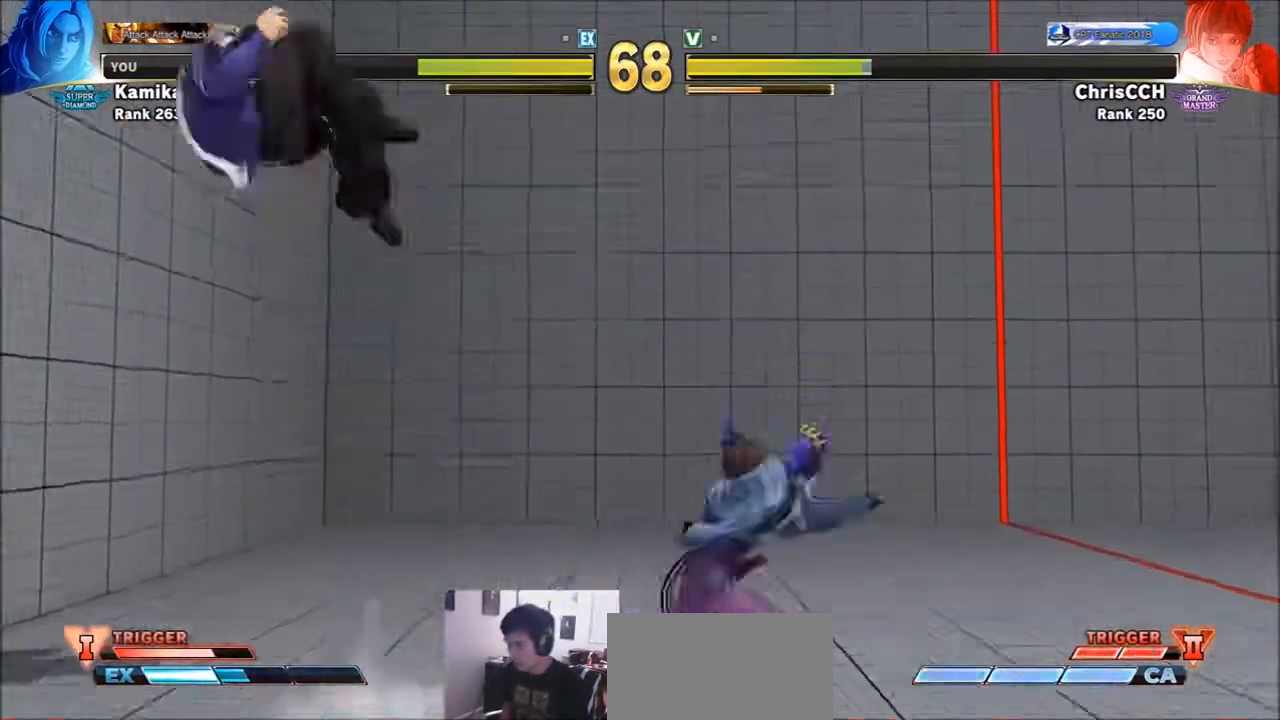
{"buttons": [], "left_stick": "down-left"}
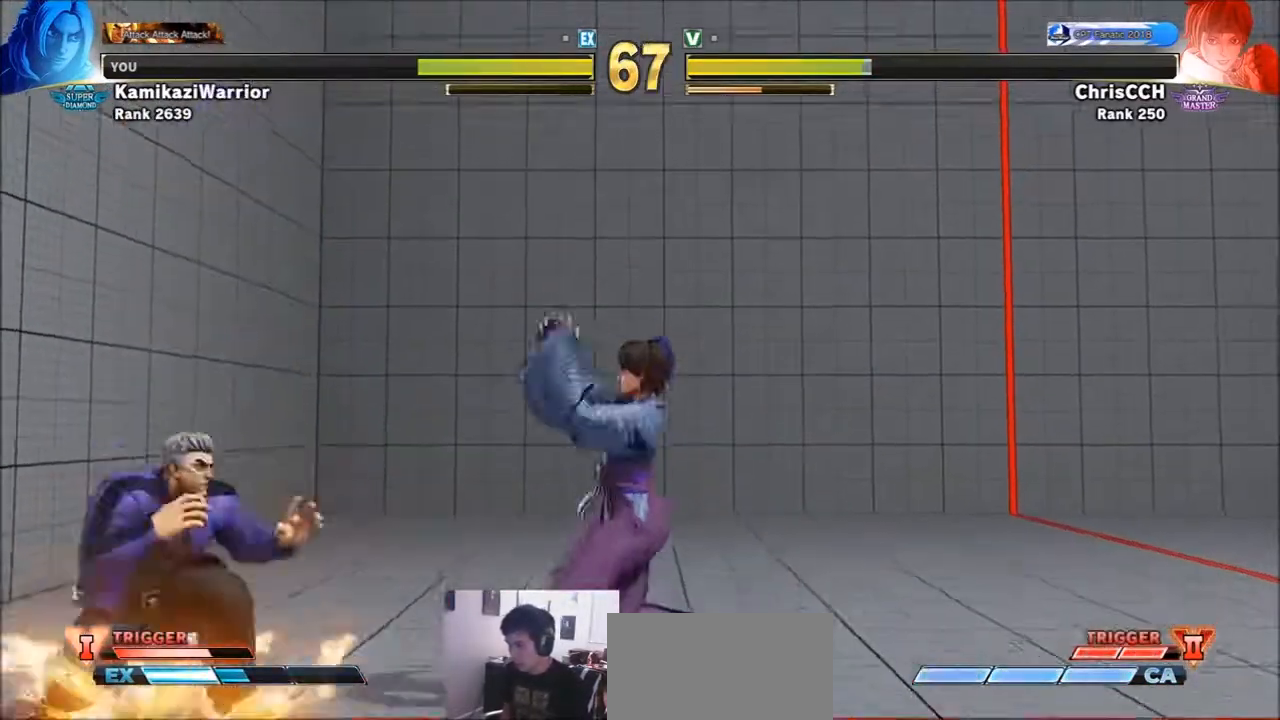
{"buttons": [], "left_stick": "center", "events": [[50, "left_stick", "right"], [83, "SQUARE", "down"], [133, "SQUARE", "up"], [167, "left_stick", "center"], [250, "SQUARE", "down"], [350, "SQUARE", "up"]]}
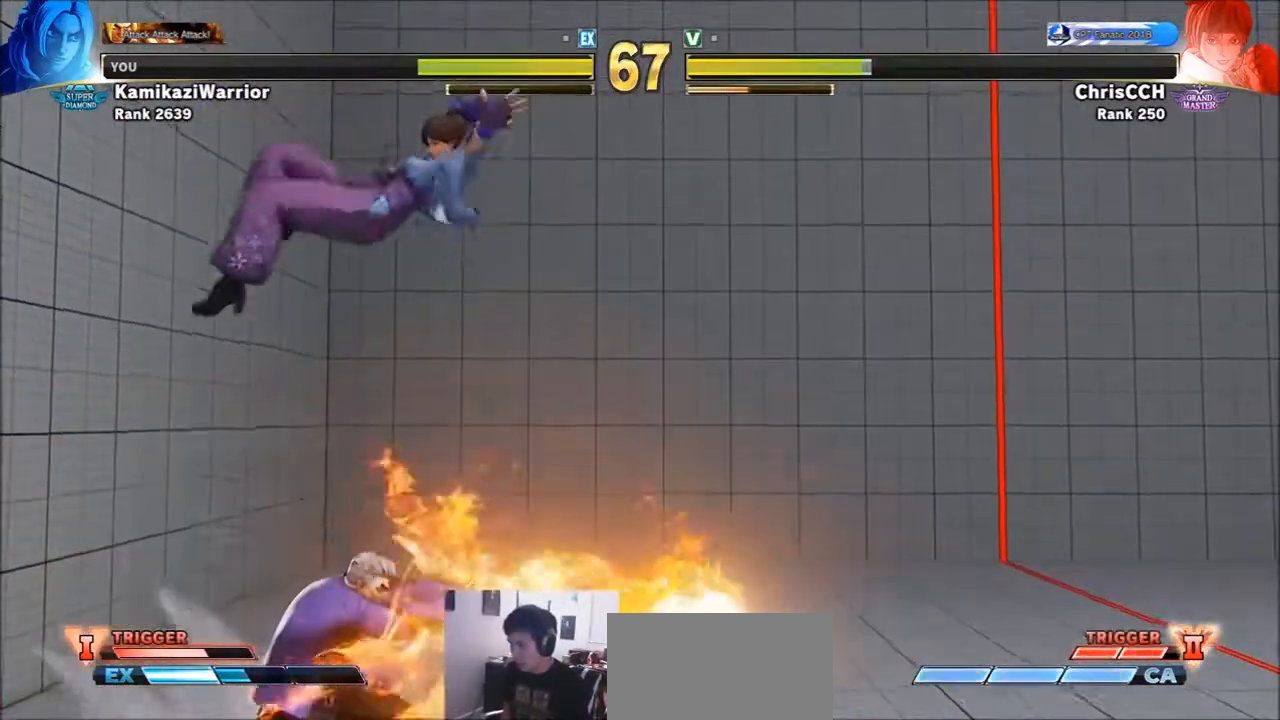
{"buttons": [], "left_stick": "down-right", "events": [[50, "left_stick", "right"], [283, "left_stick", "down-right"]]}
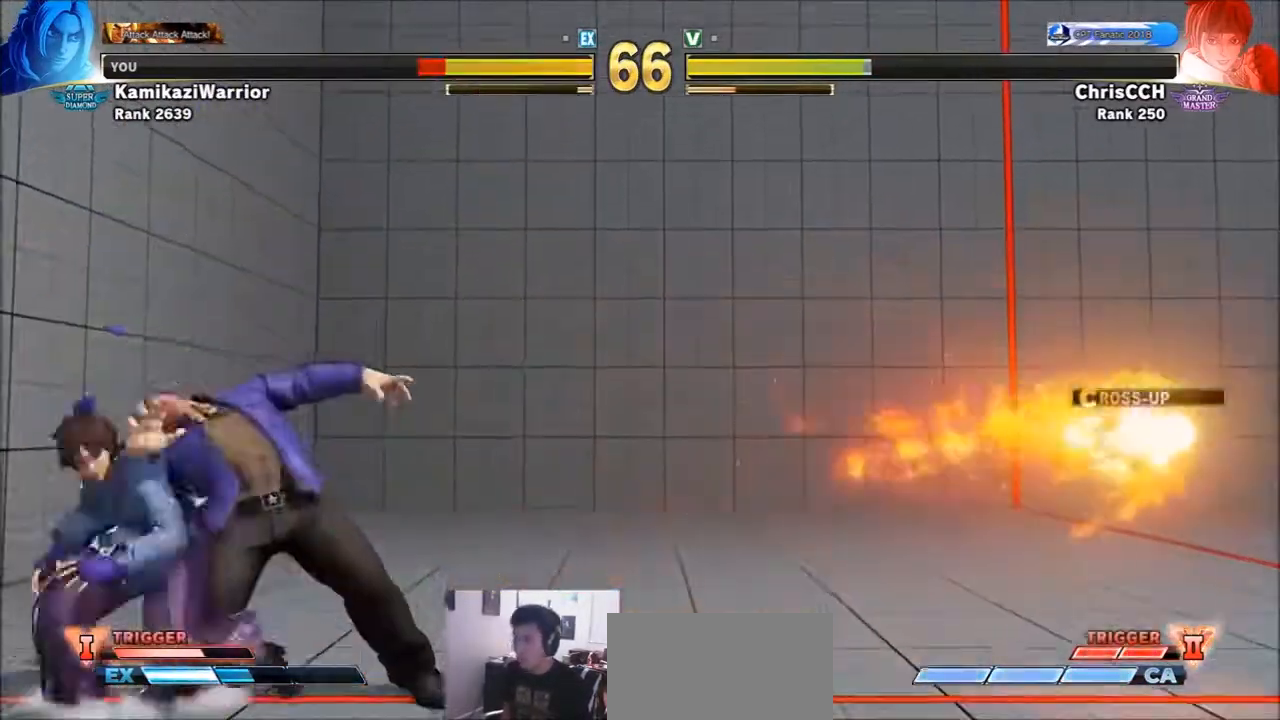
{"buttons": [], "left_stick": "down-right", "events": []}
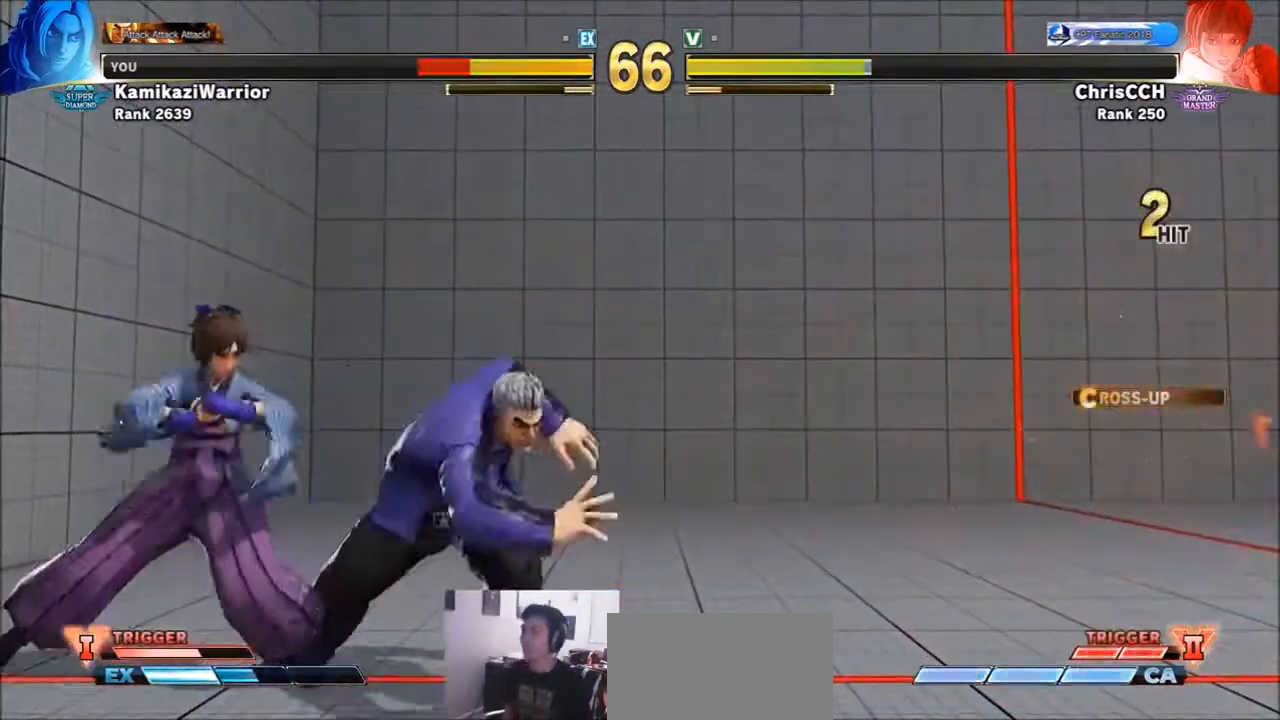
{"buttons": [], "left_stick": "down-right", "events": []}
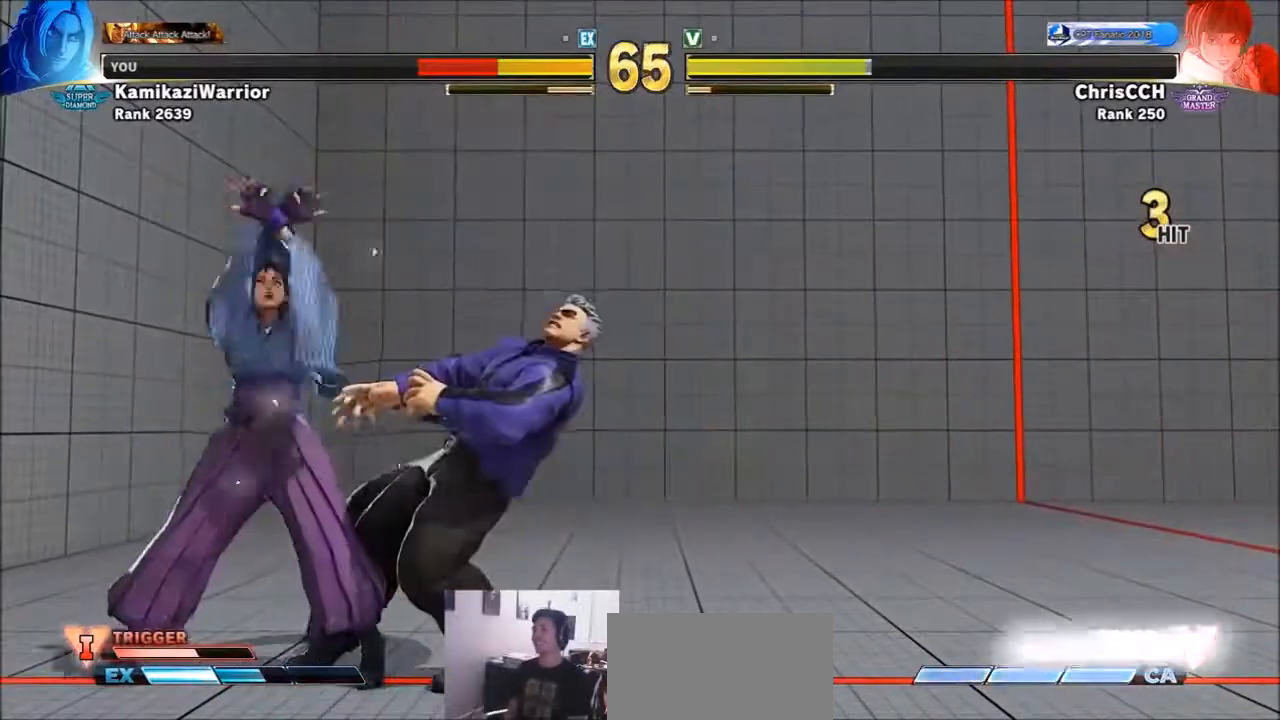
{"buttons": [], "left_stick": "down-right", "events": []}
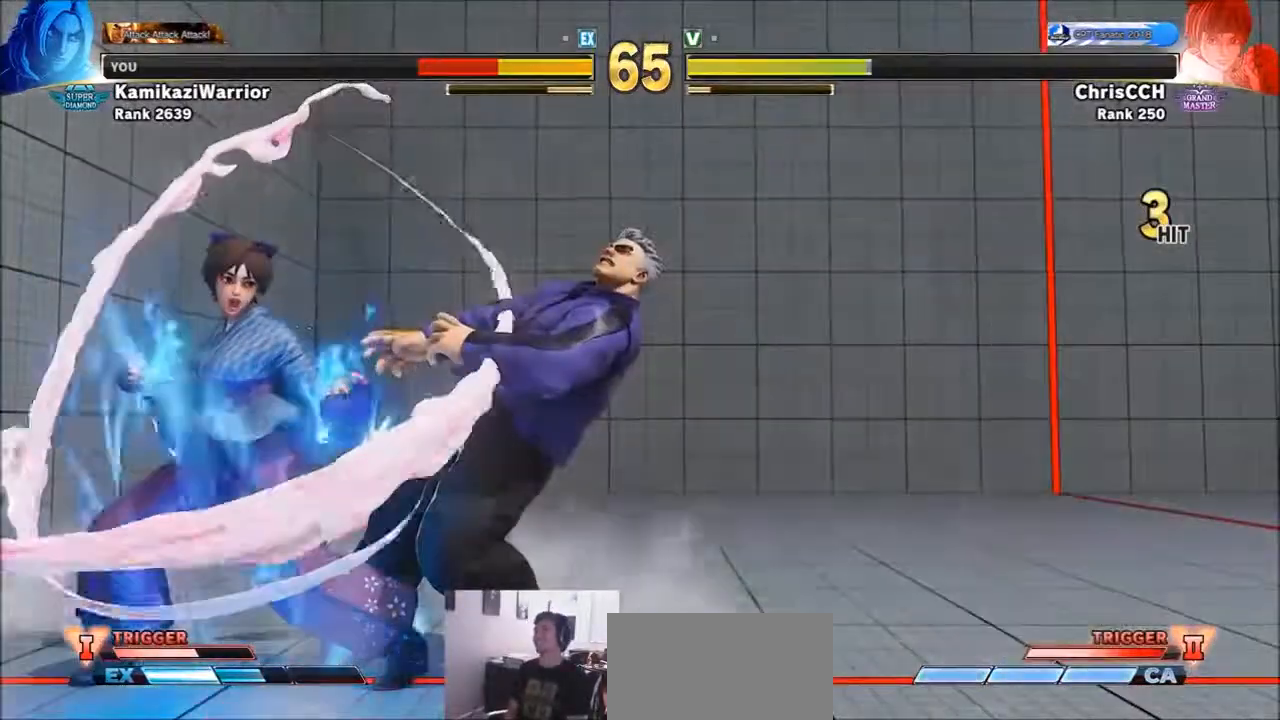
{"buttons": [], "left_stick": "down-right", "events": []}
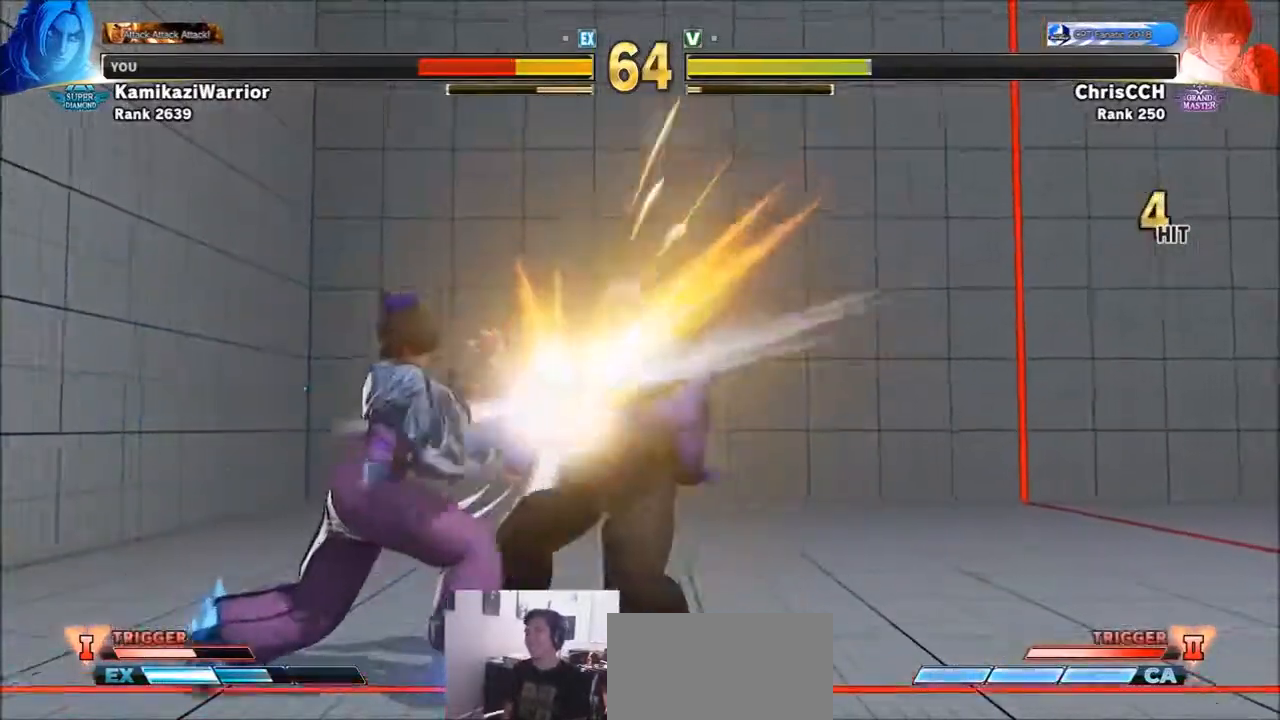
{"buttons": [], "left_stick": "down-right", "events": []}
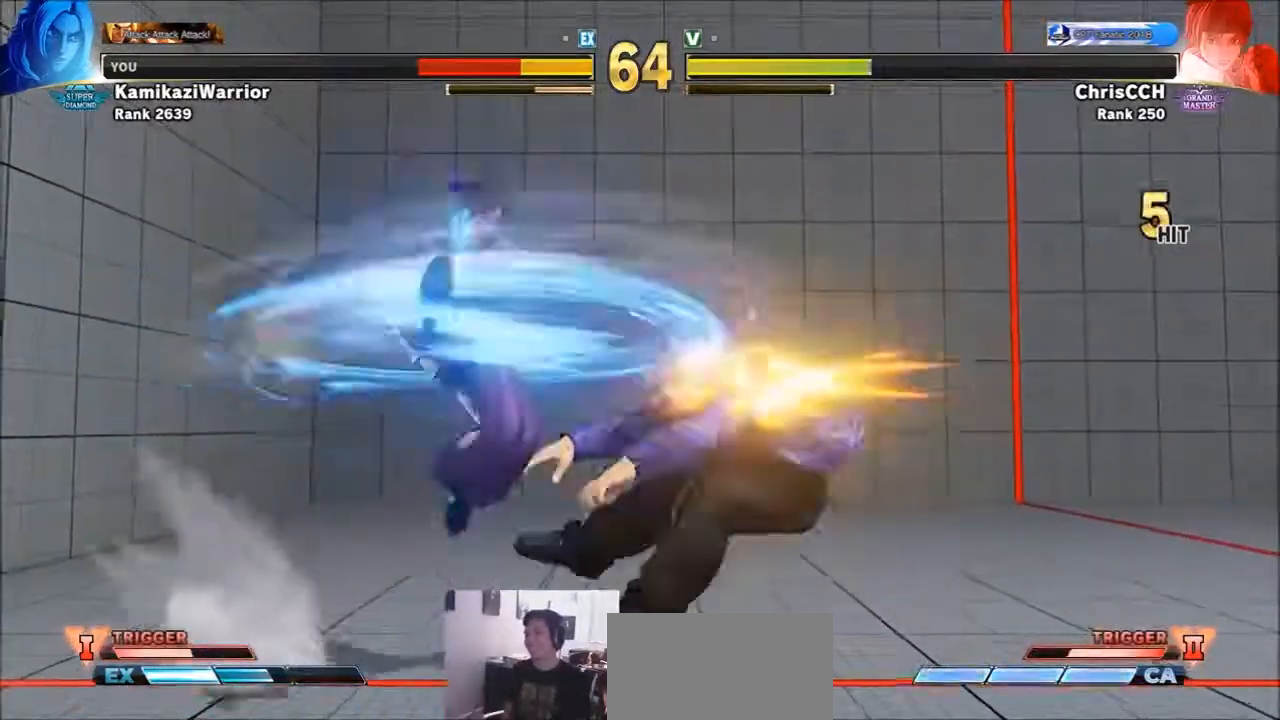
{"buttons": [], "left_stick": "center", "events": [[467, "left_stick", "center"]]}